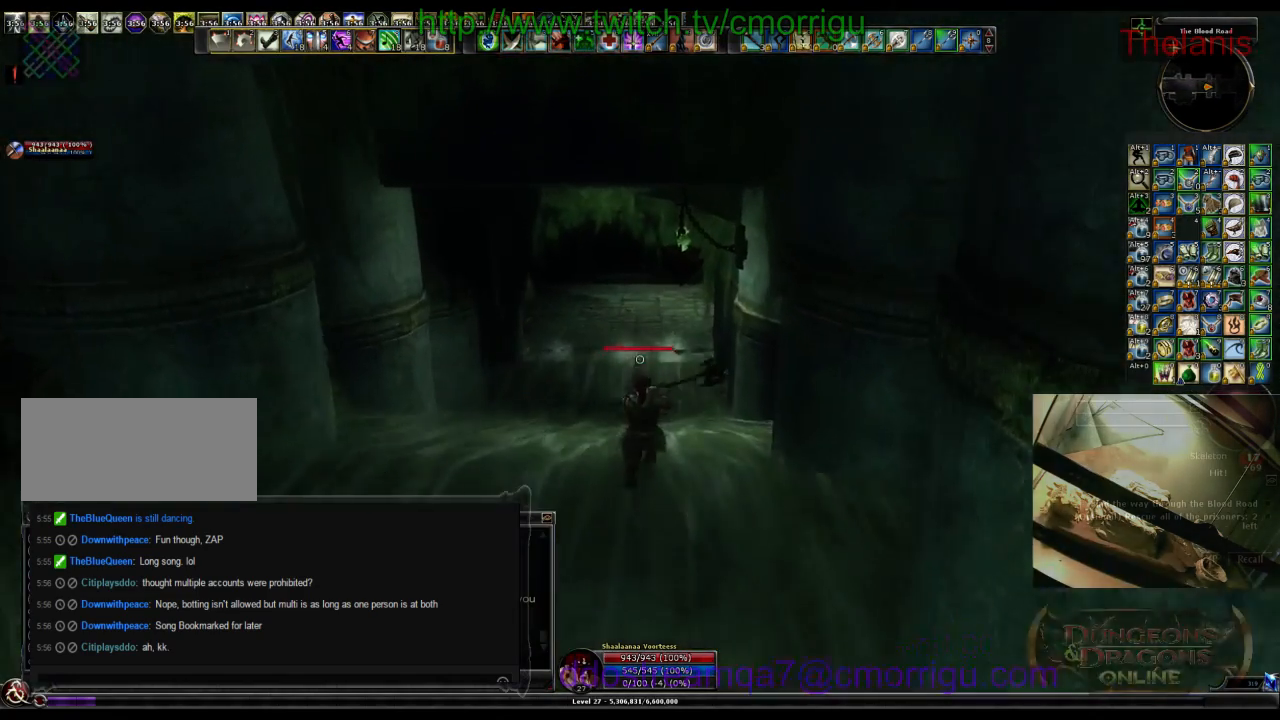
Gameplay with keyboard; each line is a JSON object with the keys held at the frame after it. "events" lists presses ("down") and releases ("up") of ".", "/", "0", "1", "2", "3", "4", "5", "6", "7", "8", "9", "a", "b", "backslash", "backspace", "c", "caps_lock", "comma", "ctrl_l", "ctrl_r", "d", "e", "equals", "escape", "f", "f1", "f10", "f11", "f12", "f2", "f3", "f4", "f5", "f6", "f7", "f8", "f9", "g", "h", "i", "j", "k", "l", "lbracket", "m", "minus", "n", "o", "p", "q", "quote", "r", "rbracket", "return", "s", "semicolon", "shift_l", "shift_r", "space", "t", "tab", "tilde", "u", "v", "w", "x", "y" and "z" between this image and that frame as [ms after this image, input, new state], when the widget could be followed in between. No other keys are recorded. Mouse input is not recorded.
{"keys": ["w"], "events": []}
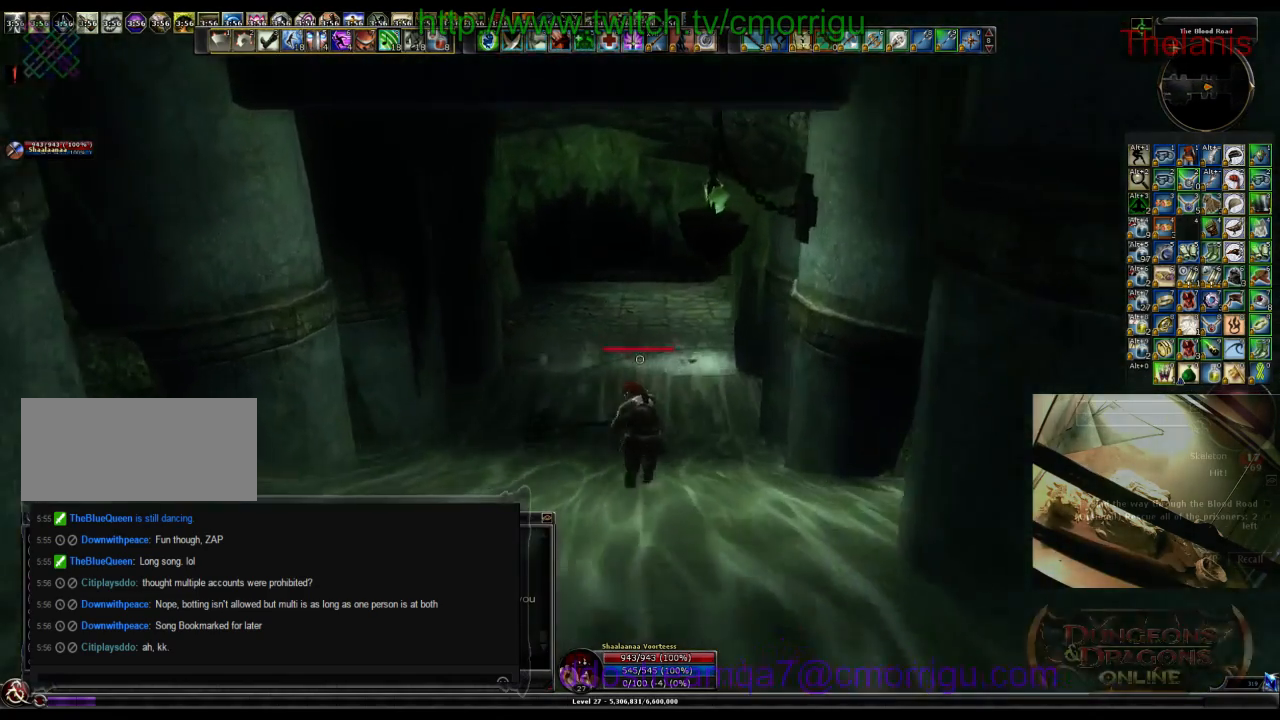
{"keys": ["w"], "events": []}
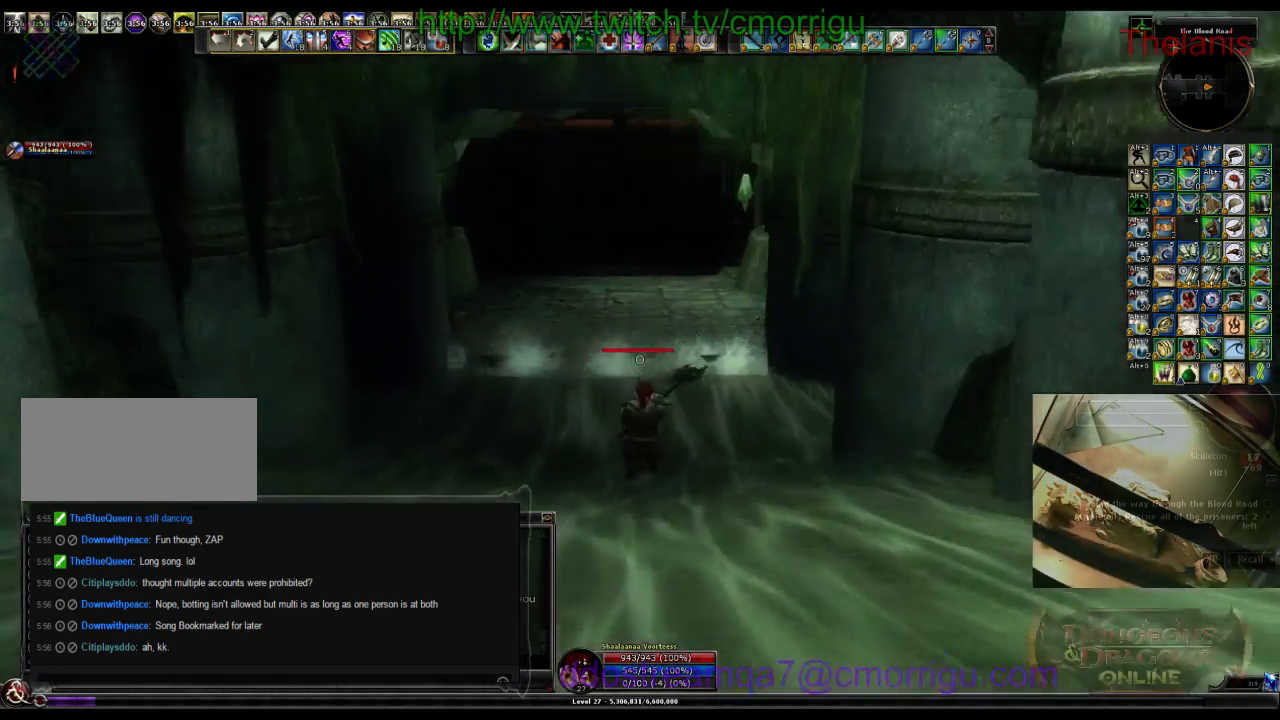
{"keys": ["w"], "events": []}
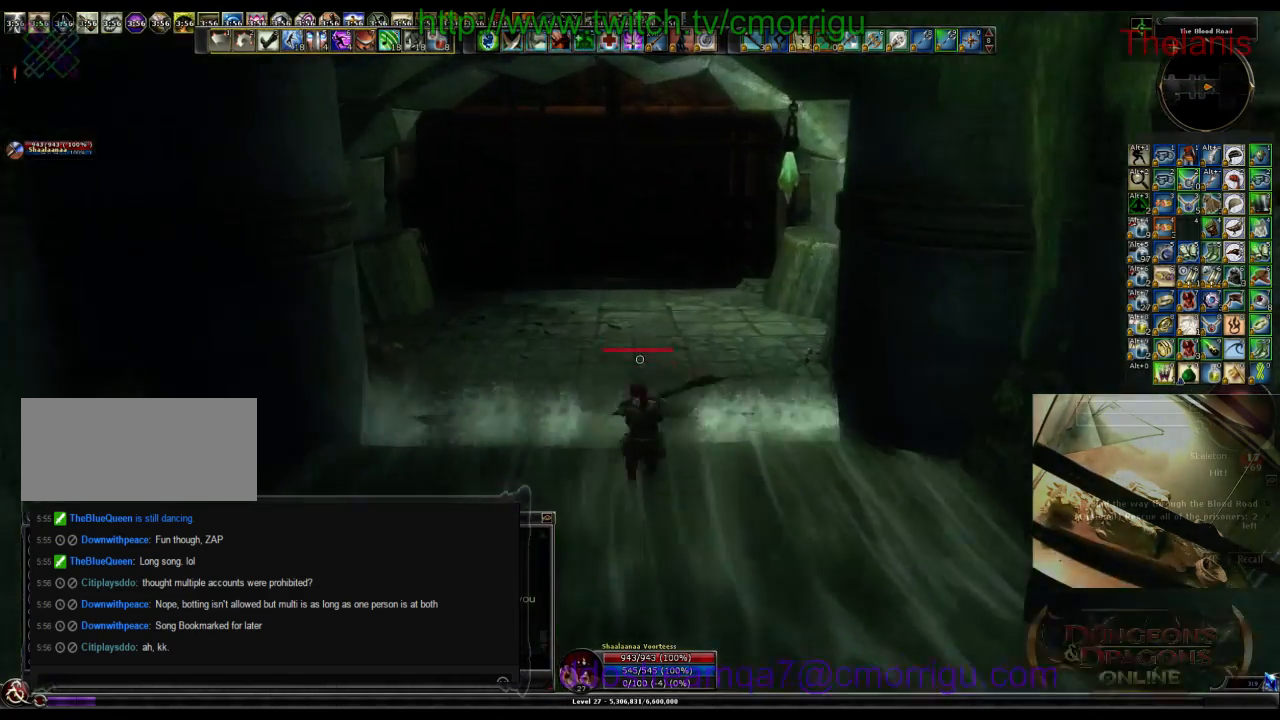
{"keys": ["w"], "events": []}
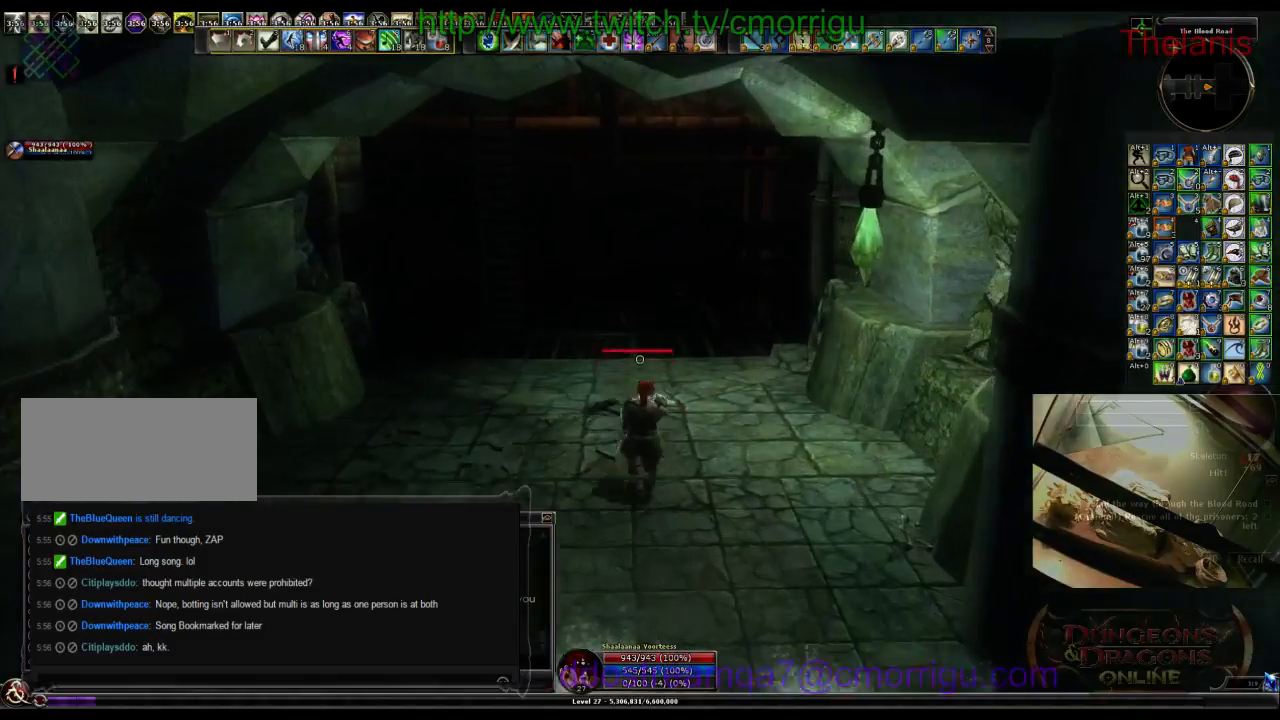
{"keys": ["w"], "events": []}
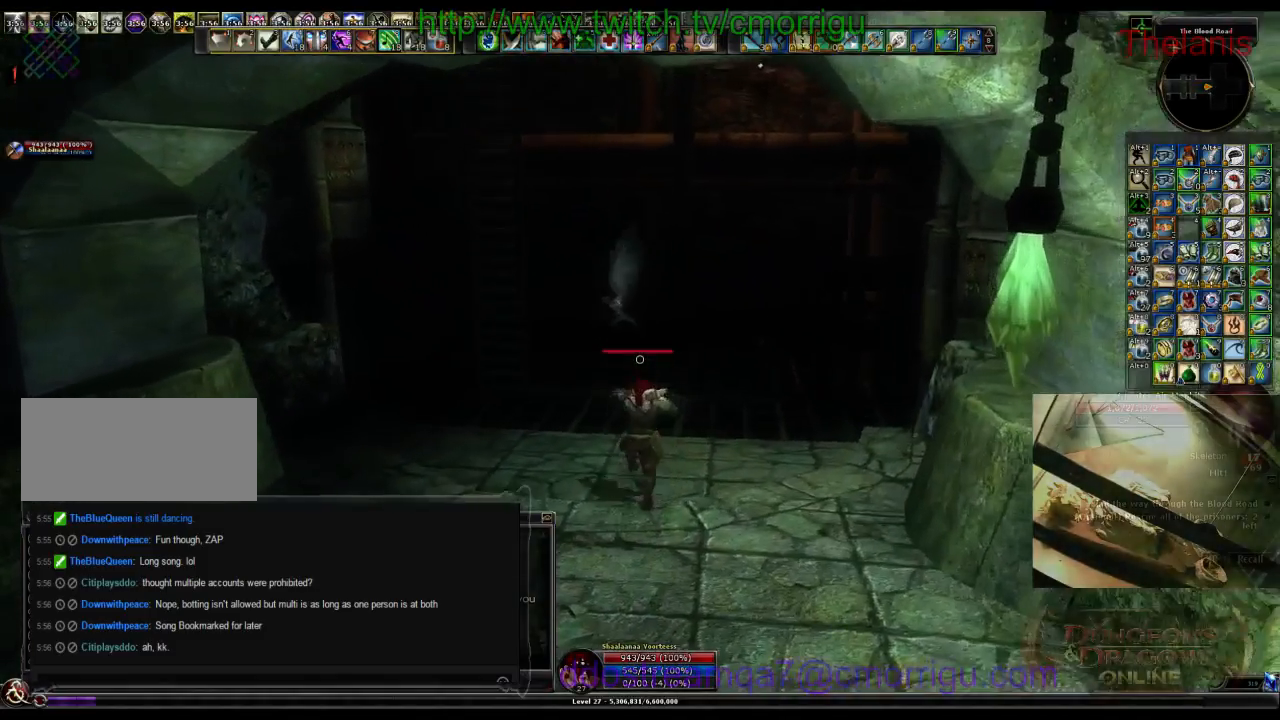
{"keys": ["w"], "events": [[100, "1", "down"], [334, "1", "up"]]}
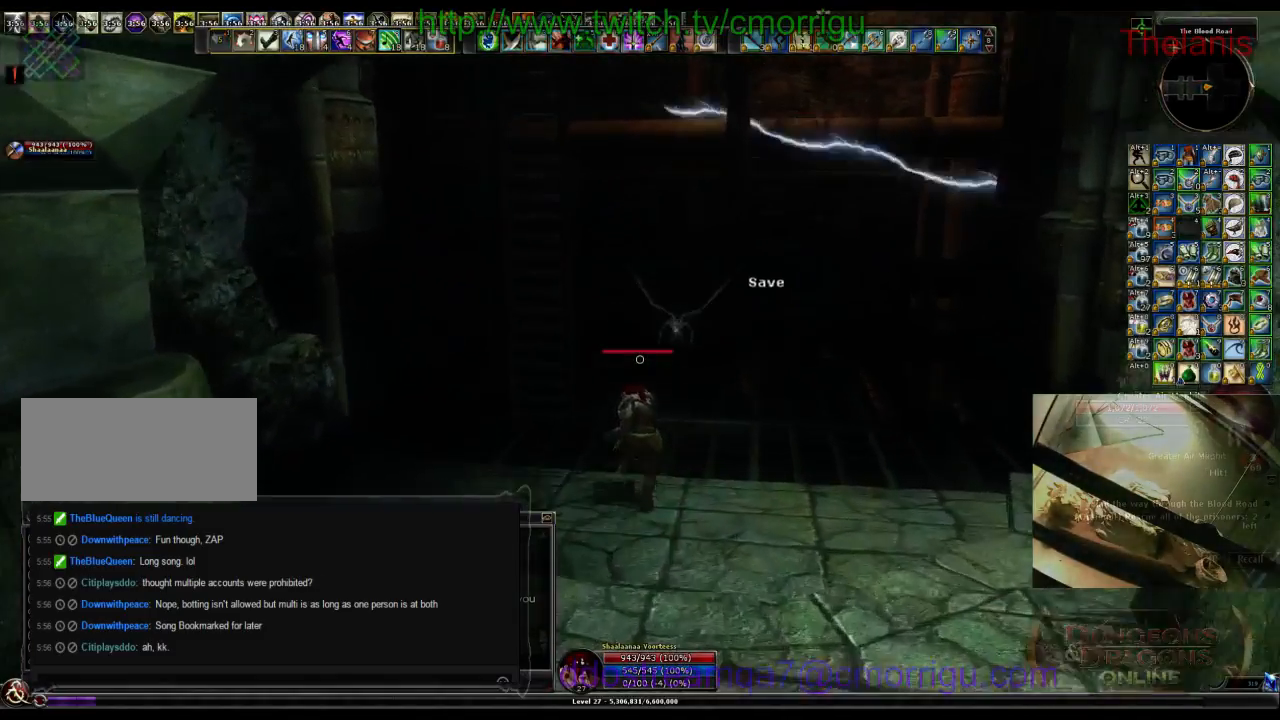
{"keys": ["d", "w"], "events": [[100, "d", "down"], [167, "2", "down"], [367, "2", "up"]]}
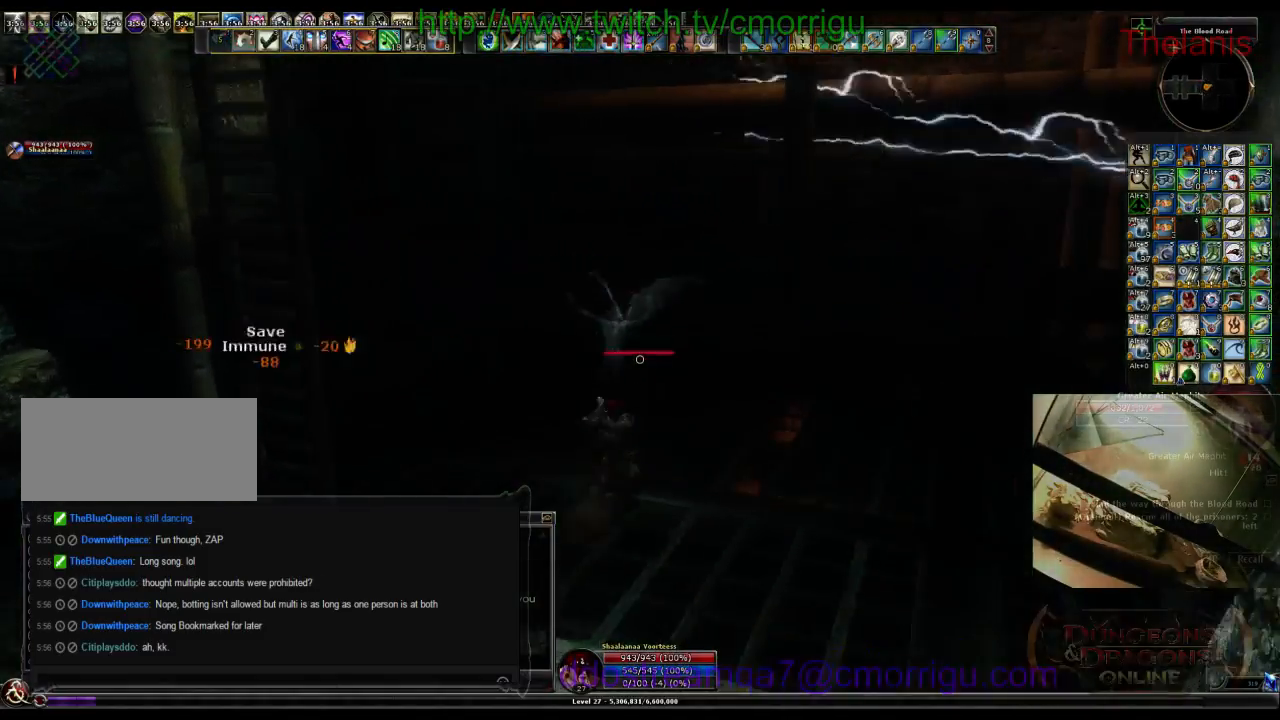
{"keys": [], "events": [[167, "w", "up"], [434, "d", "up"]]}
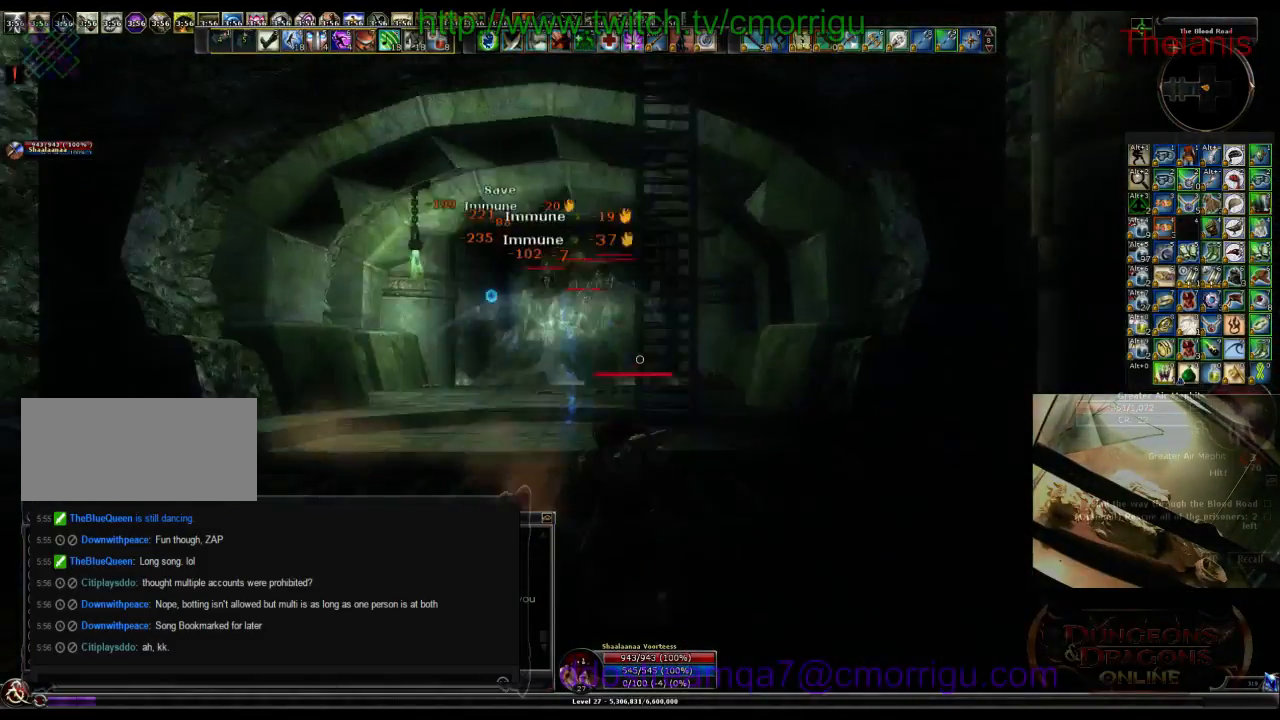
{"keys": ["space", "w"], "events": [[200, "w", "down"], [500, "space", "down"]]}
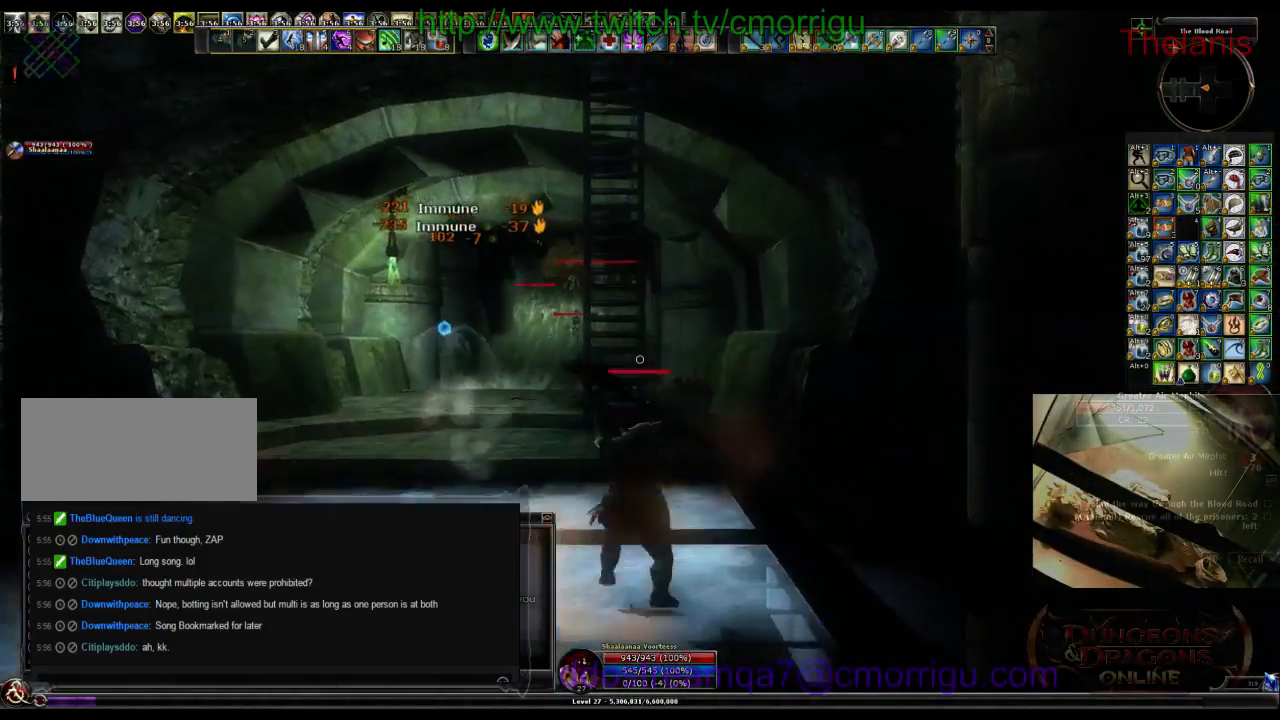
{"keys": ["w"], "events": [[300, "space", "up"]]}
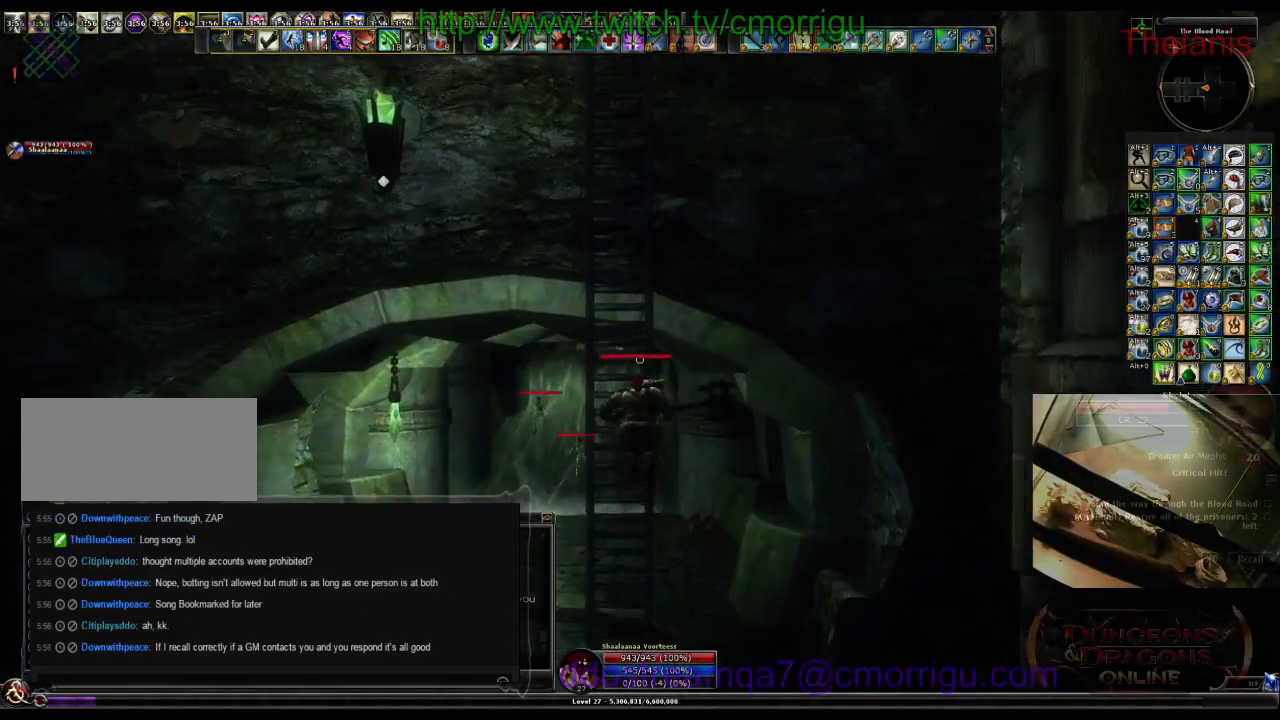
{"keys": ["w"], "events": []}
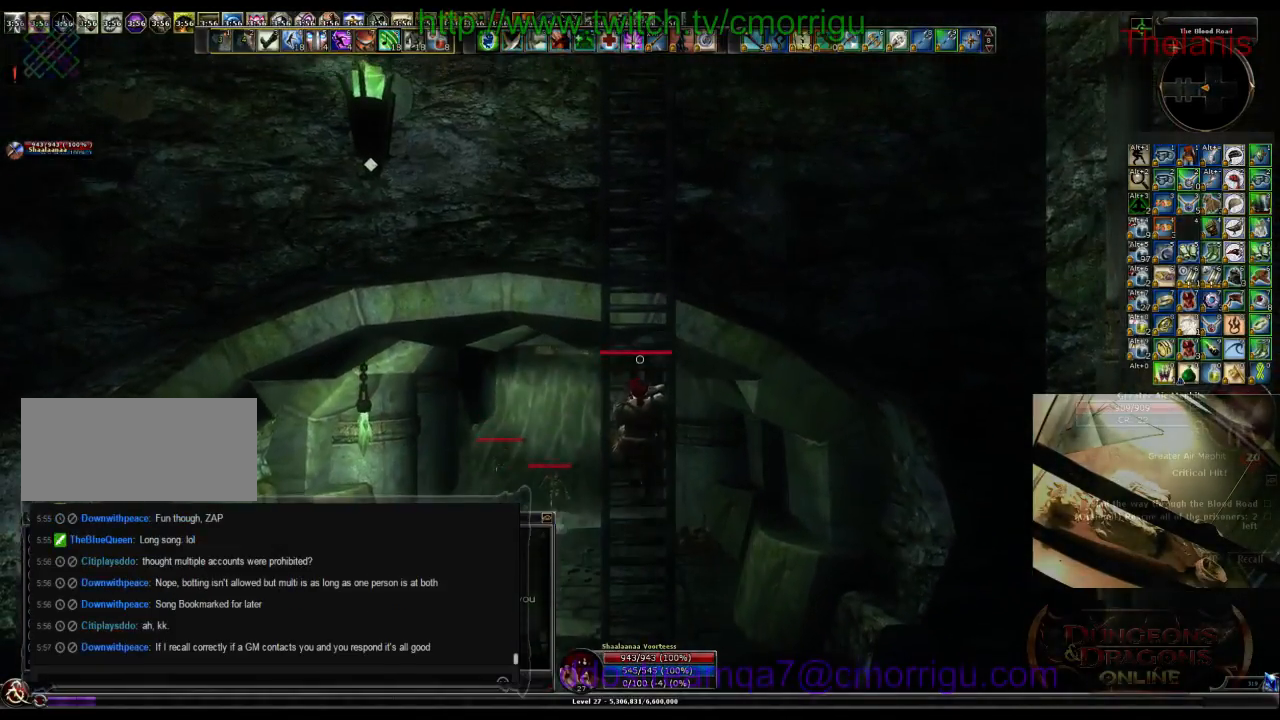
{"keys": ["w"], "events": []}
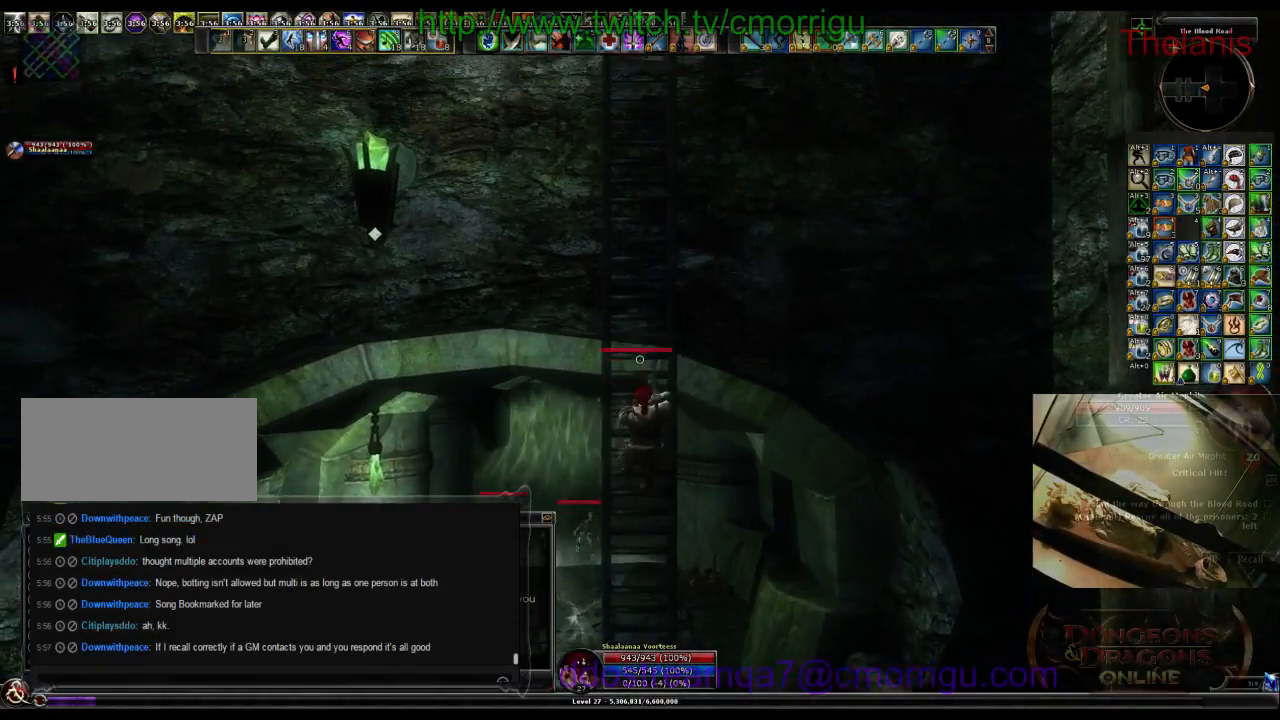
{"keys": ["w"], "events": []}
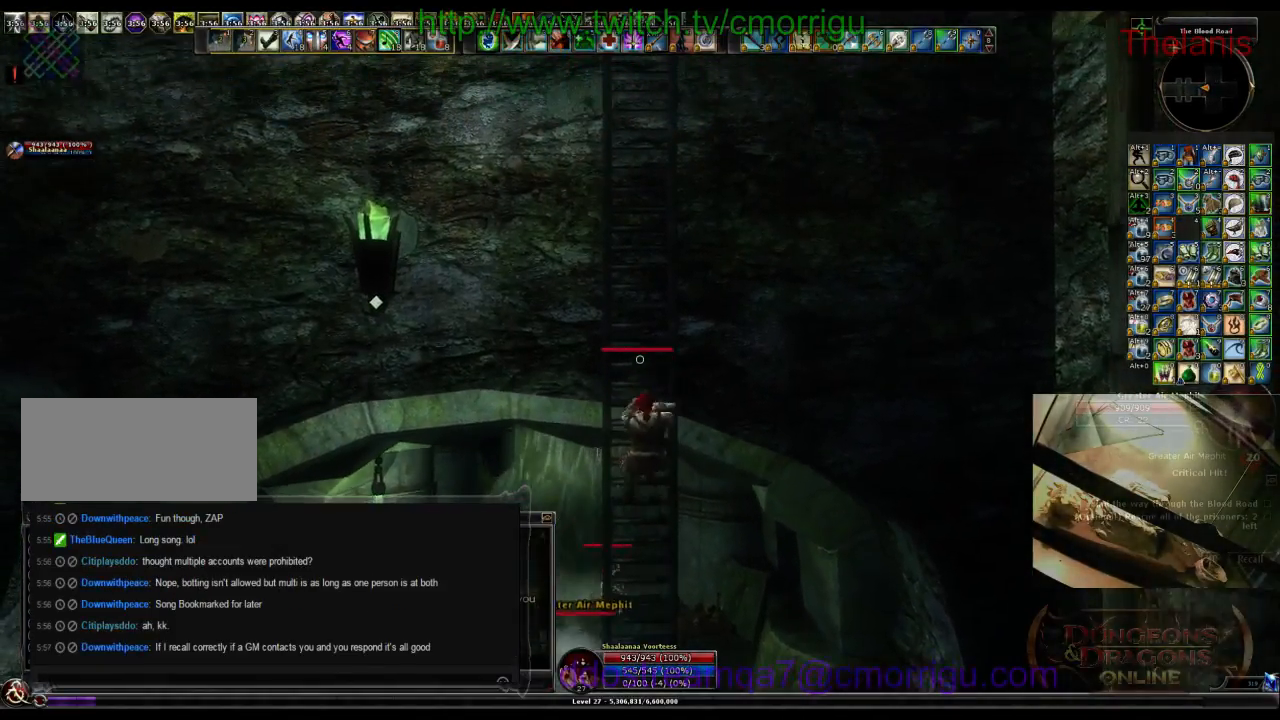
{"keys": ["w"], "events": []}
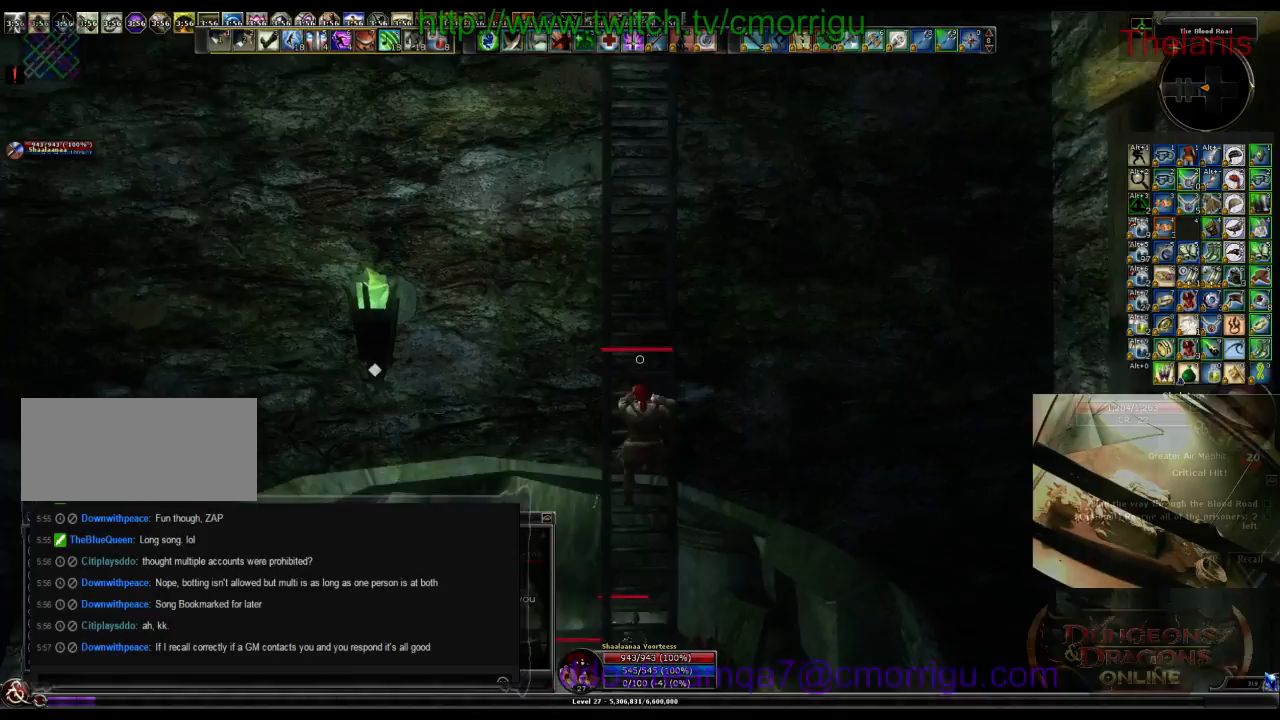
{"keys": ["w"], "events": []}
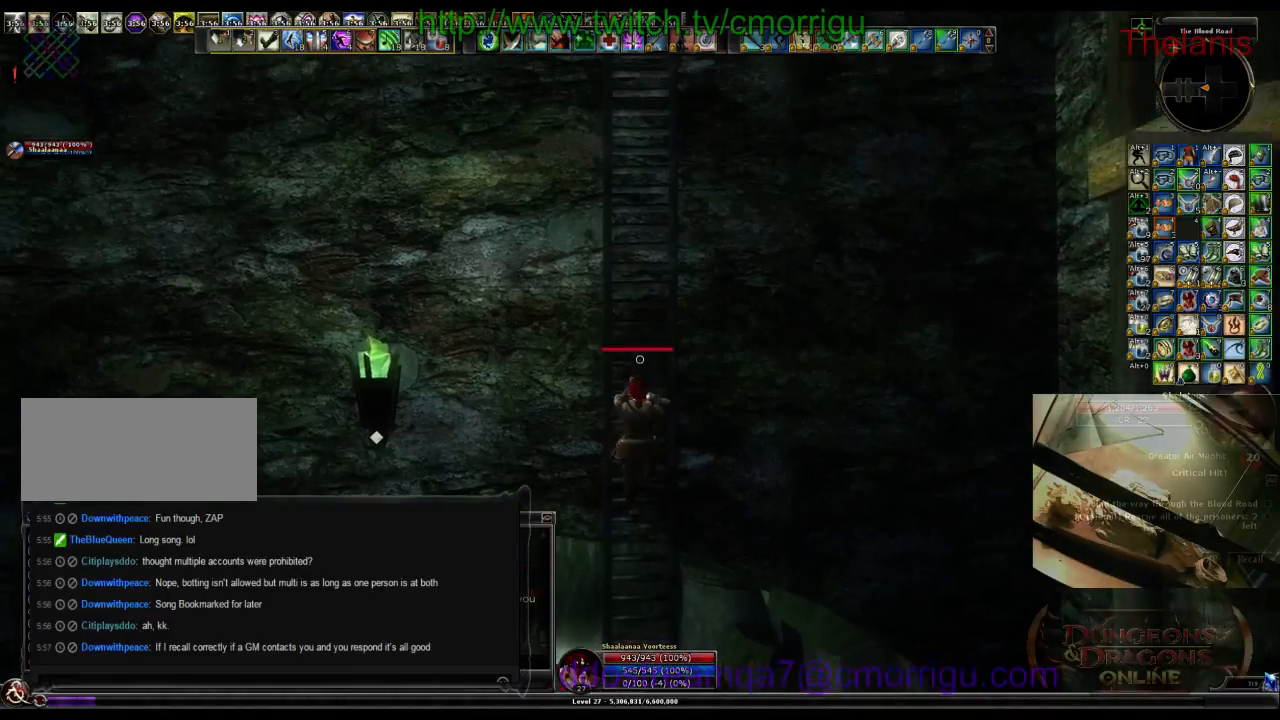
{"keys": ["w"], "events": []}
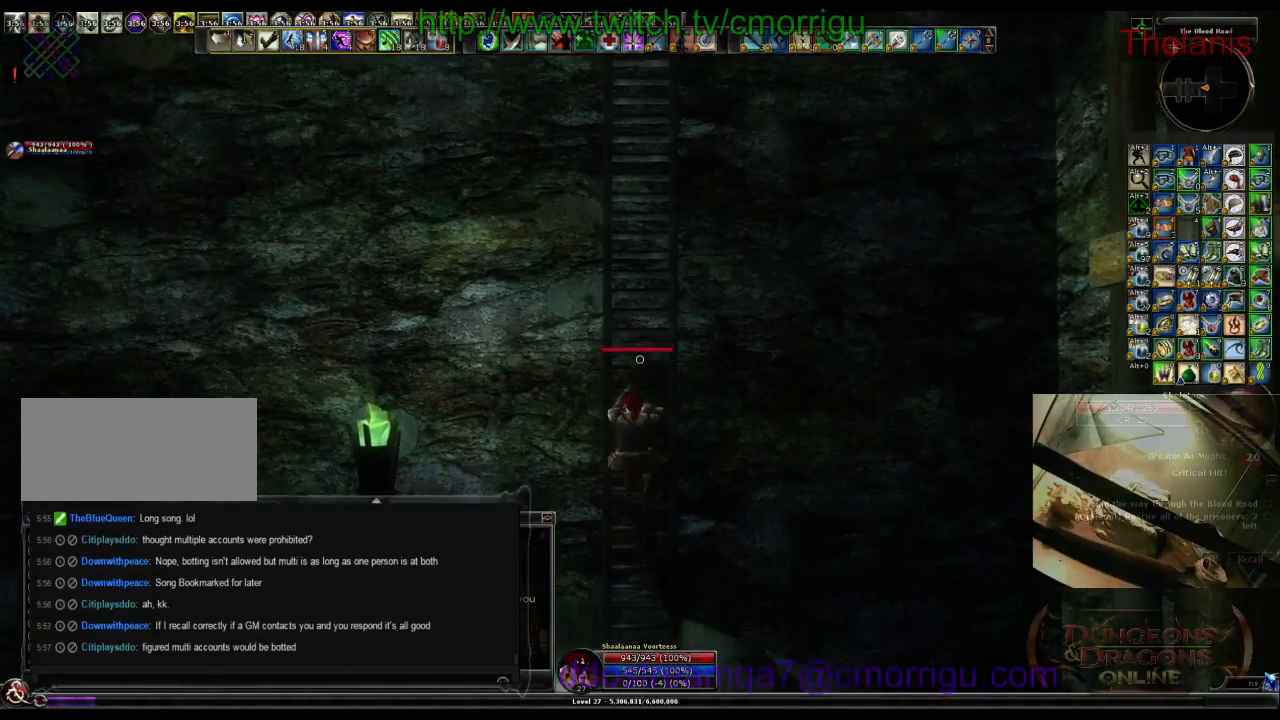
{"keys": ["w"], "events": []}
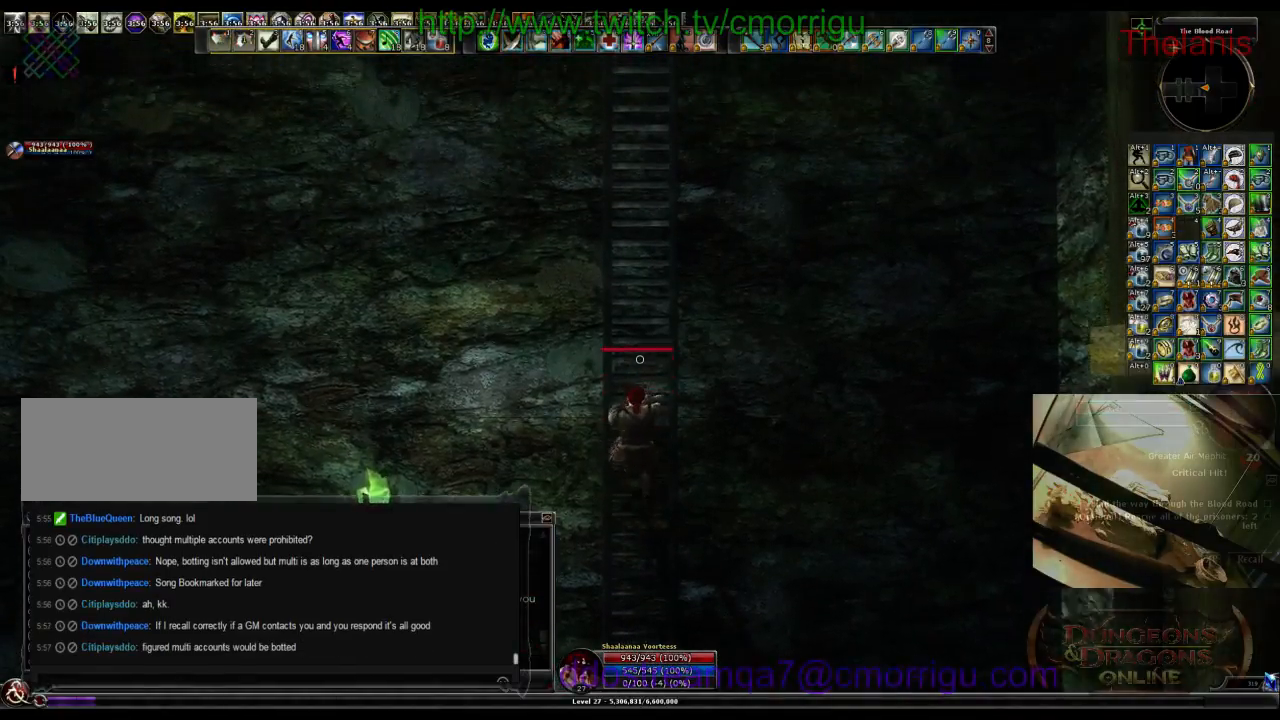
{"keys": ["w"], "events": []}
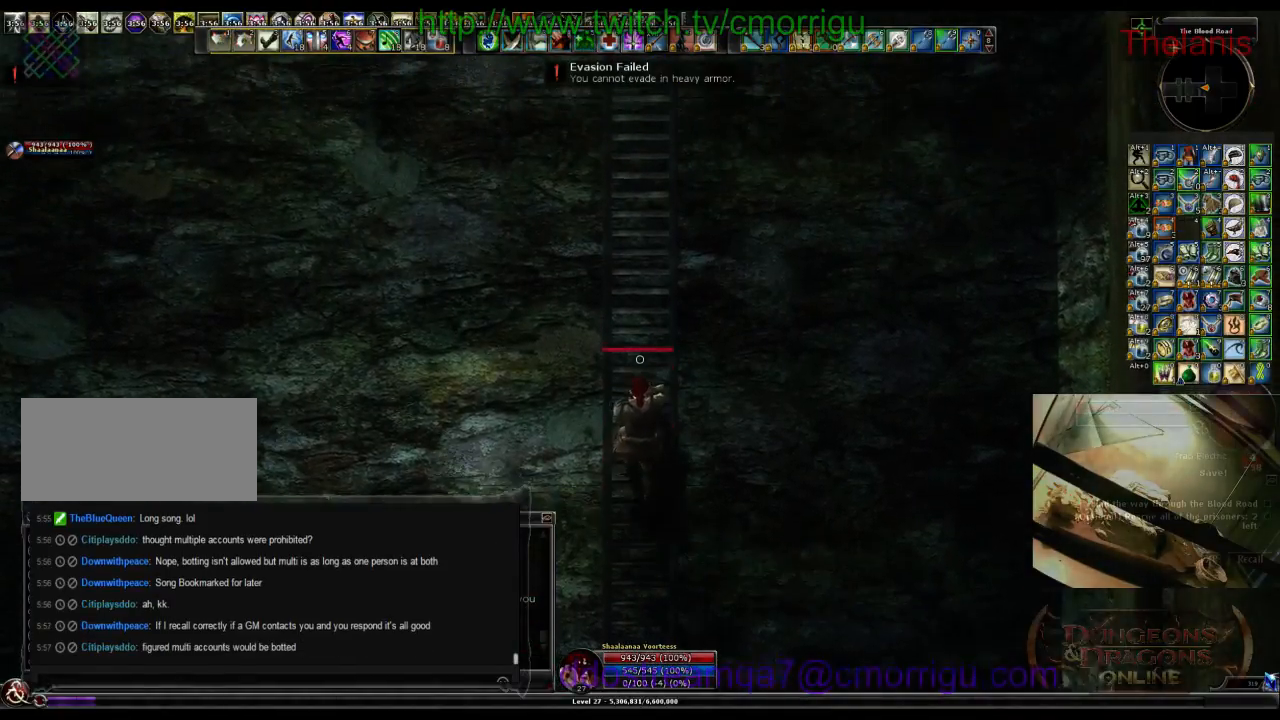
{"keys": ["w"], "events": []}
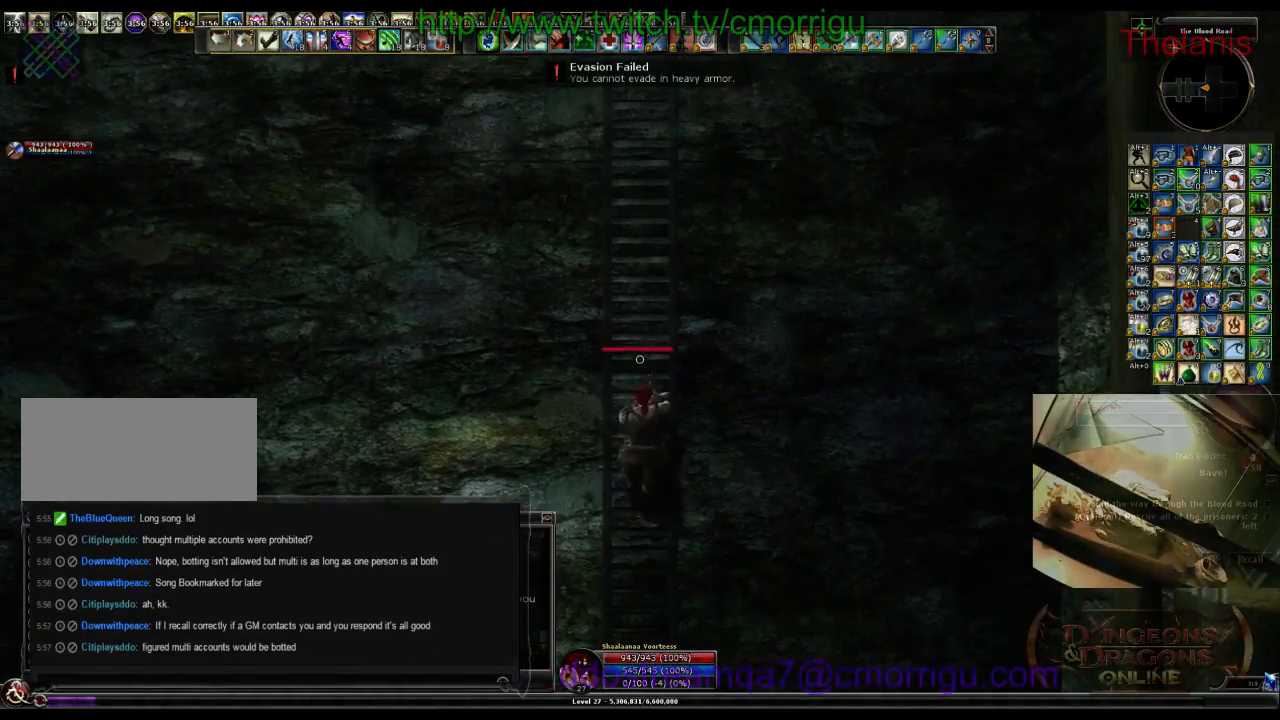
{"keys": ["w"], "events": []}
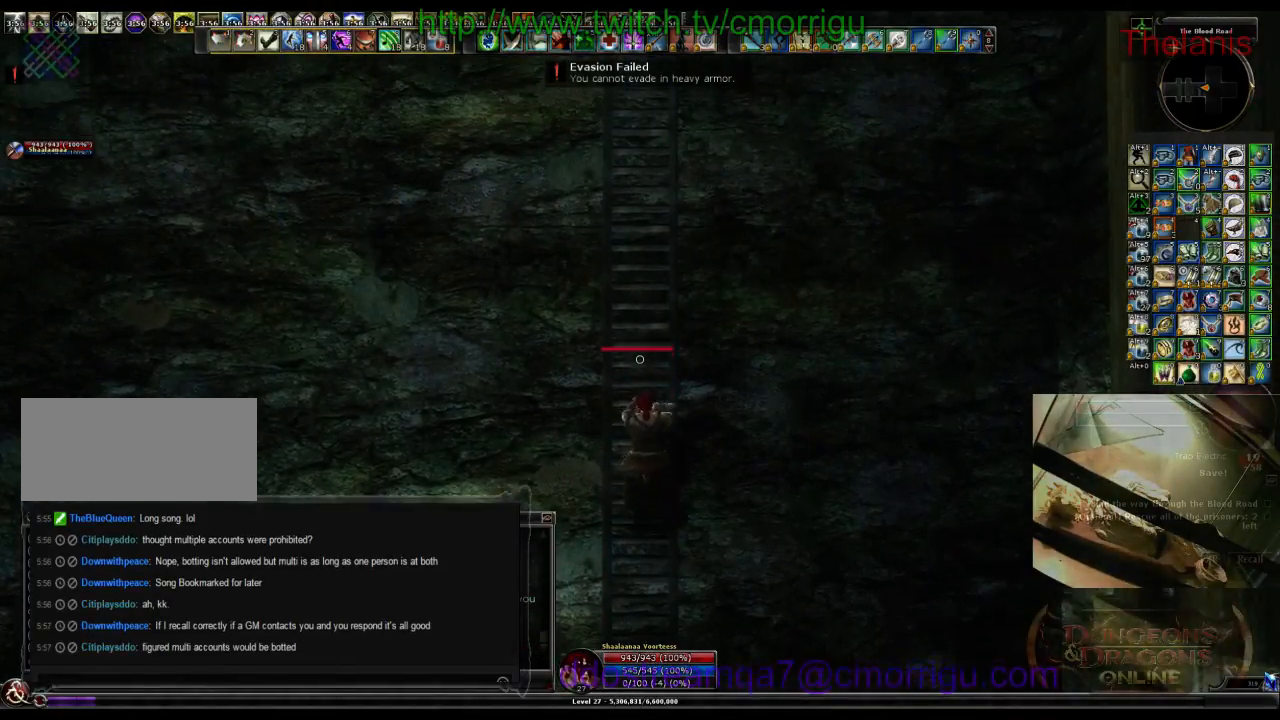
{"keys": ["w"], "events": []}
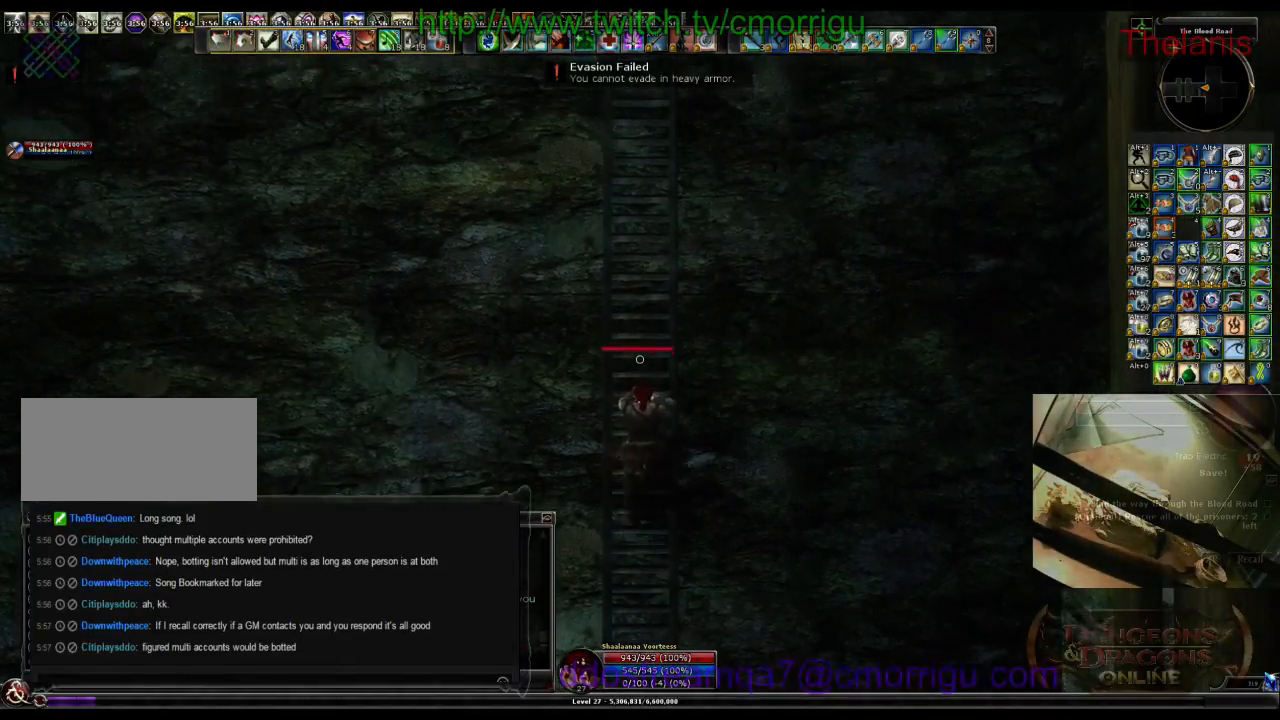
{"keys": ["w"], "events": []}
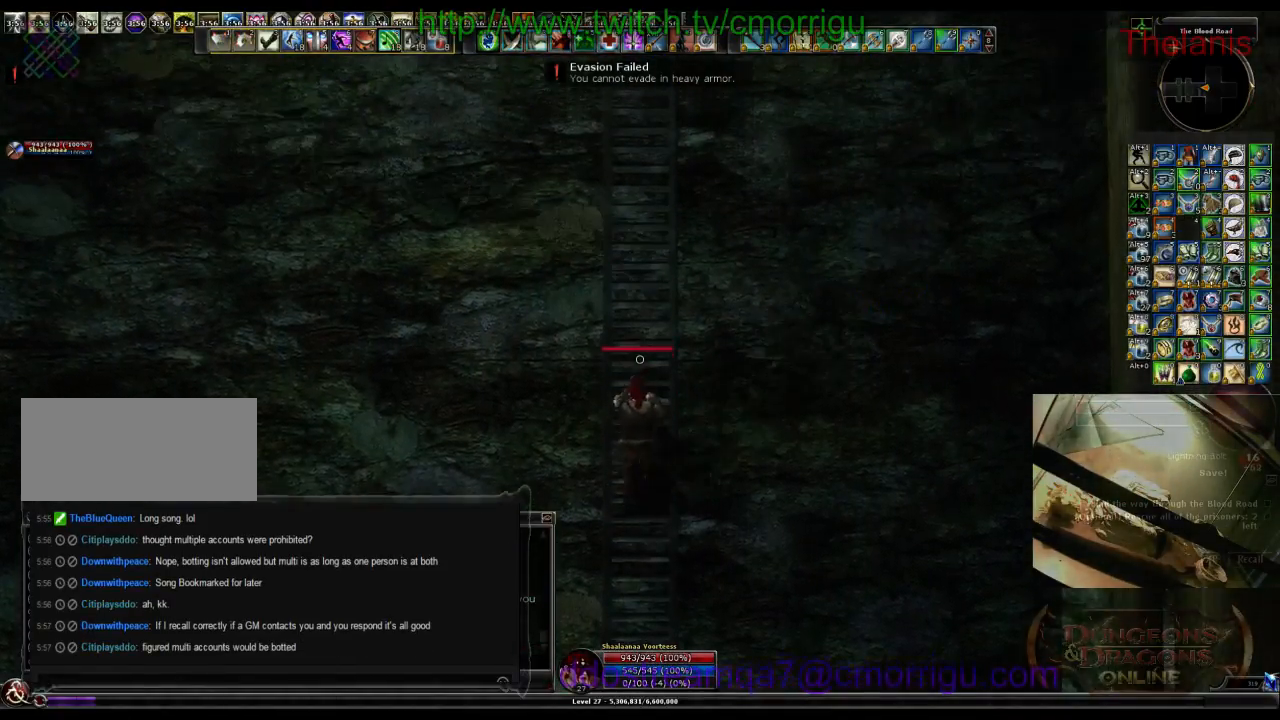
{"keys": ["w"], "events": []}
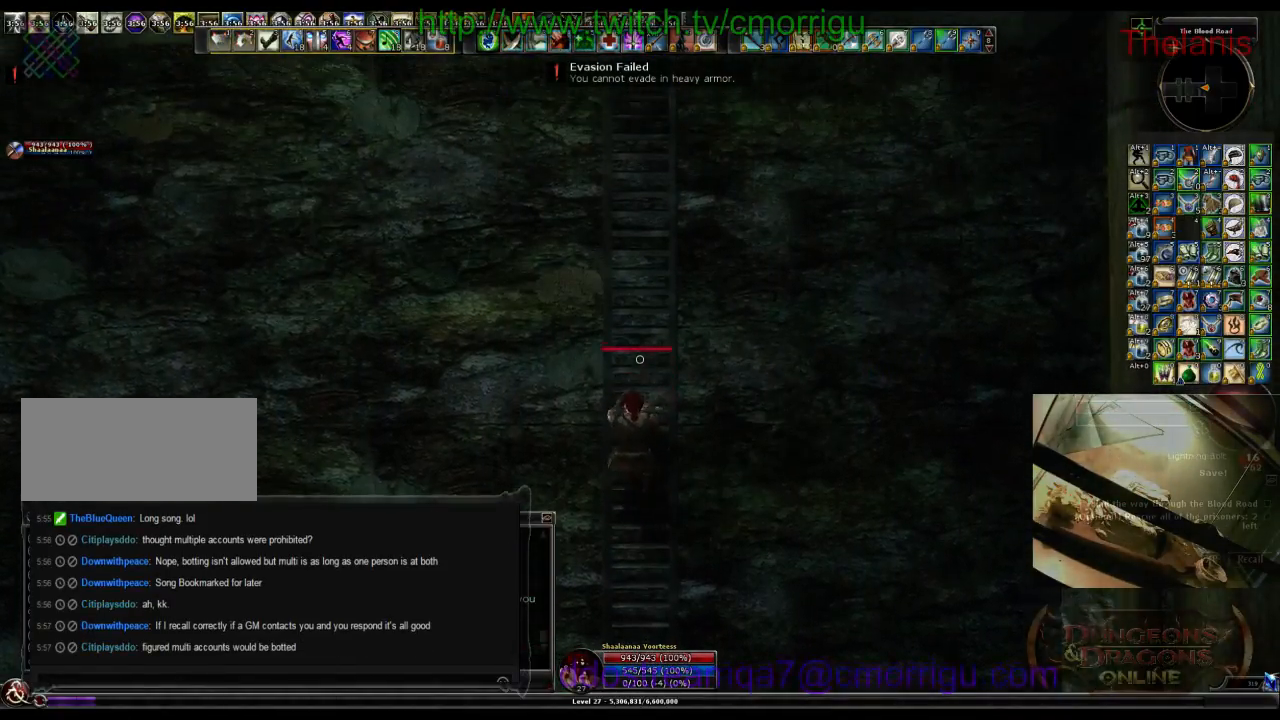
{"keys": ["w"], "events": []}
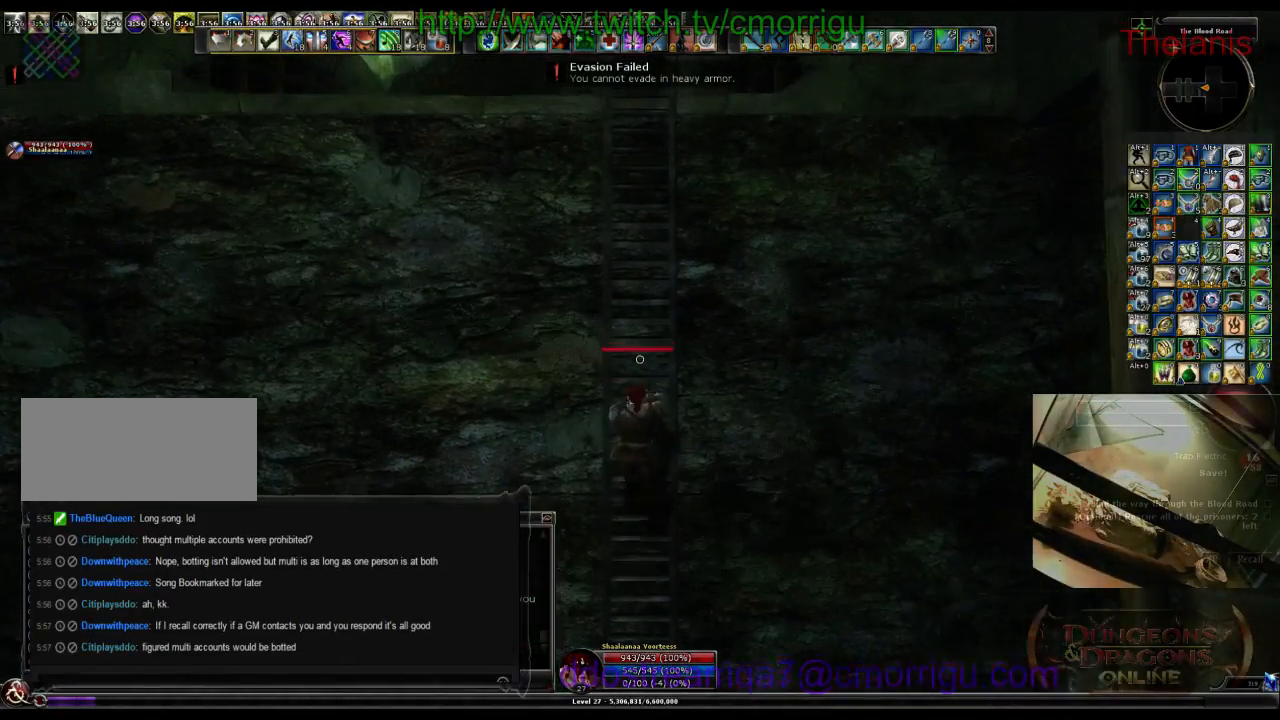
{"keys": ["w"], "events": []}
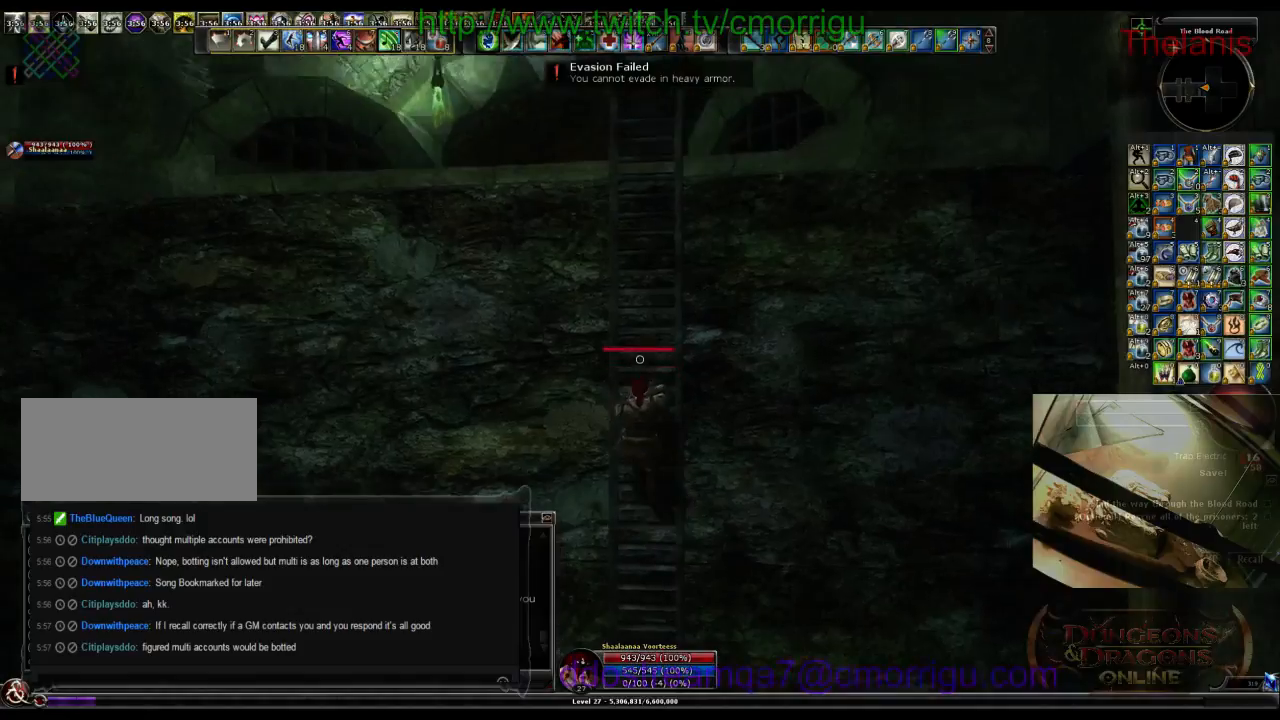
{"keys": ["w"], "events": []}
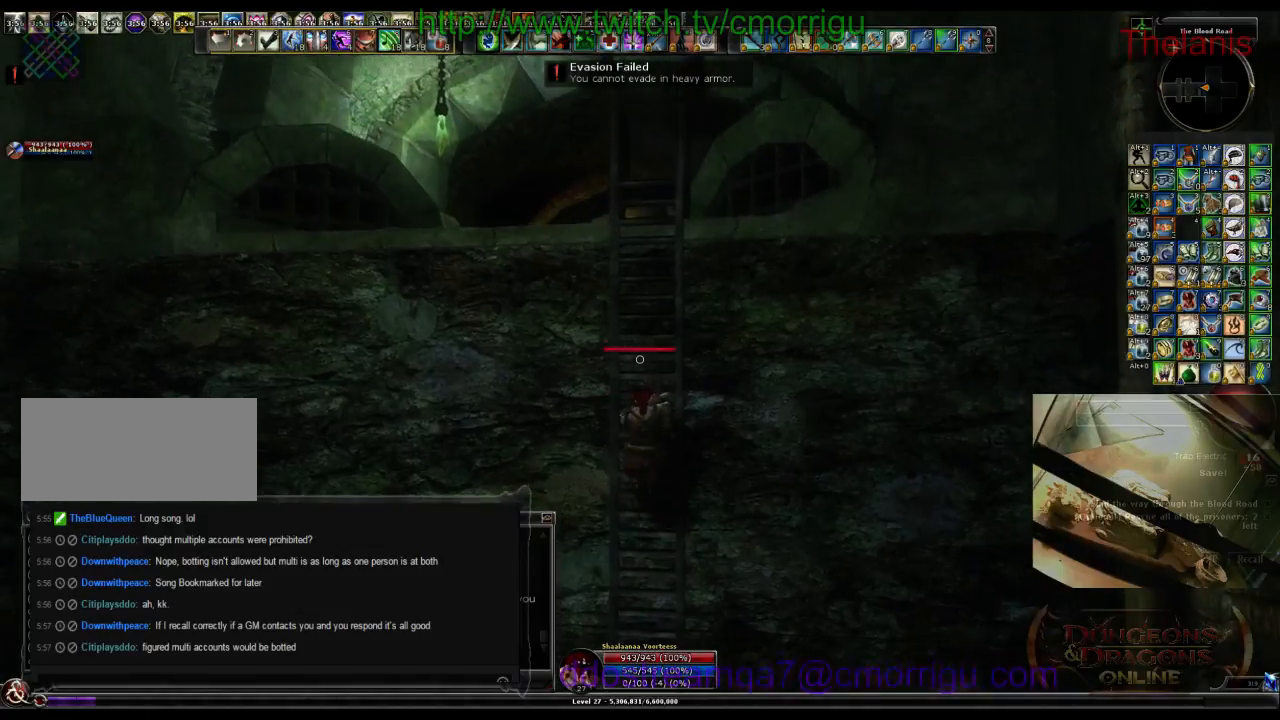
{"keys": ["w"], "events": []}
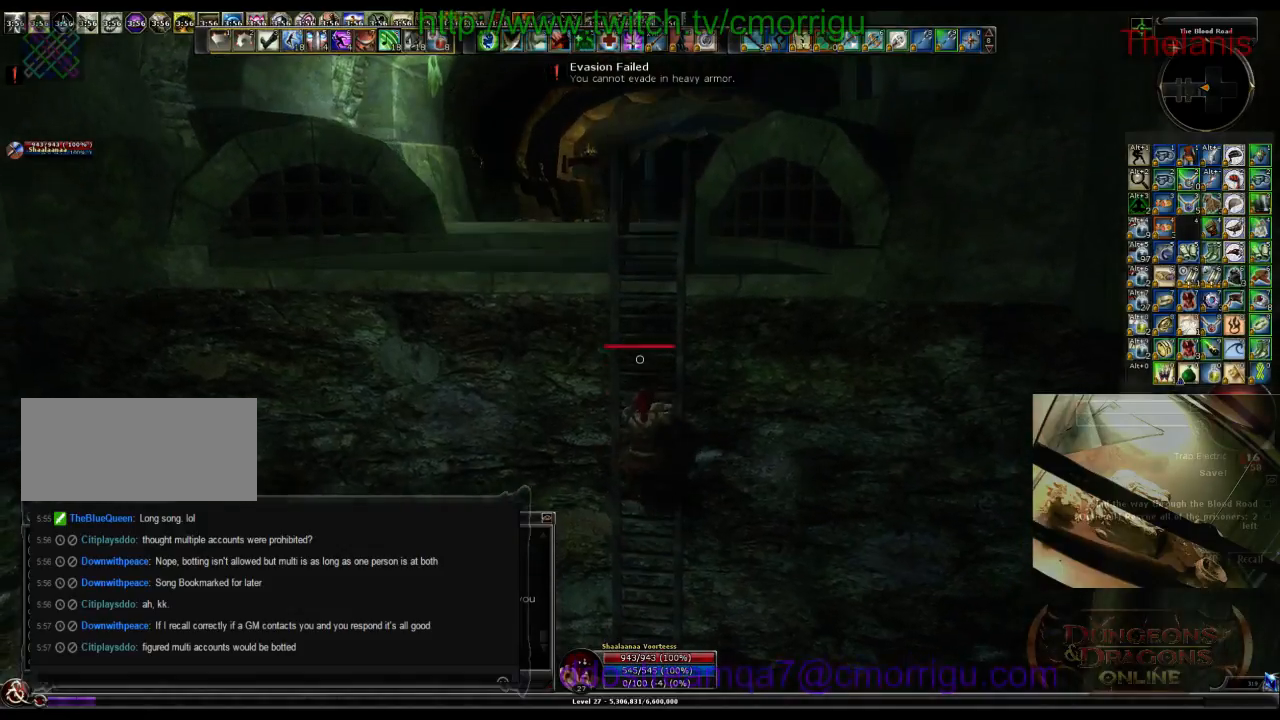
{"keys": ["w"], "events": []}
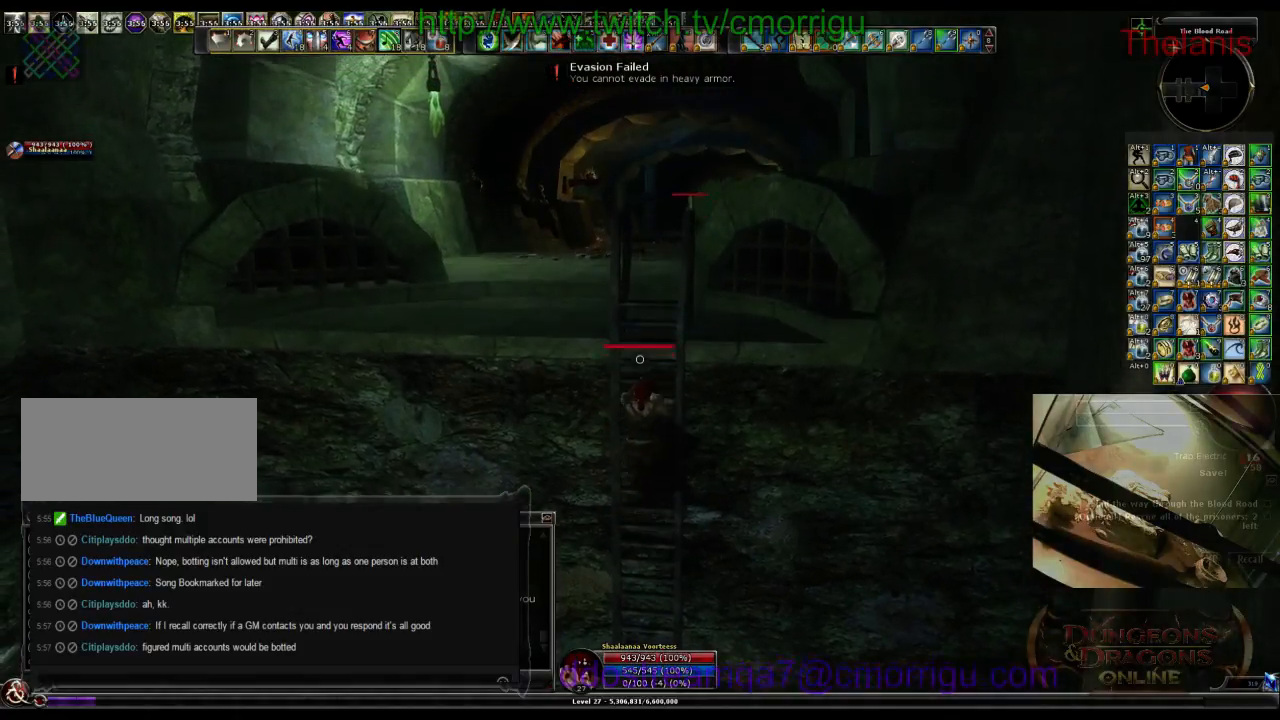
{"keys": ["w"], "events": []}
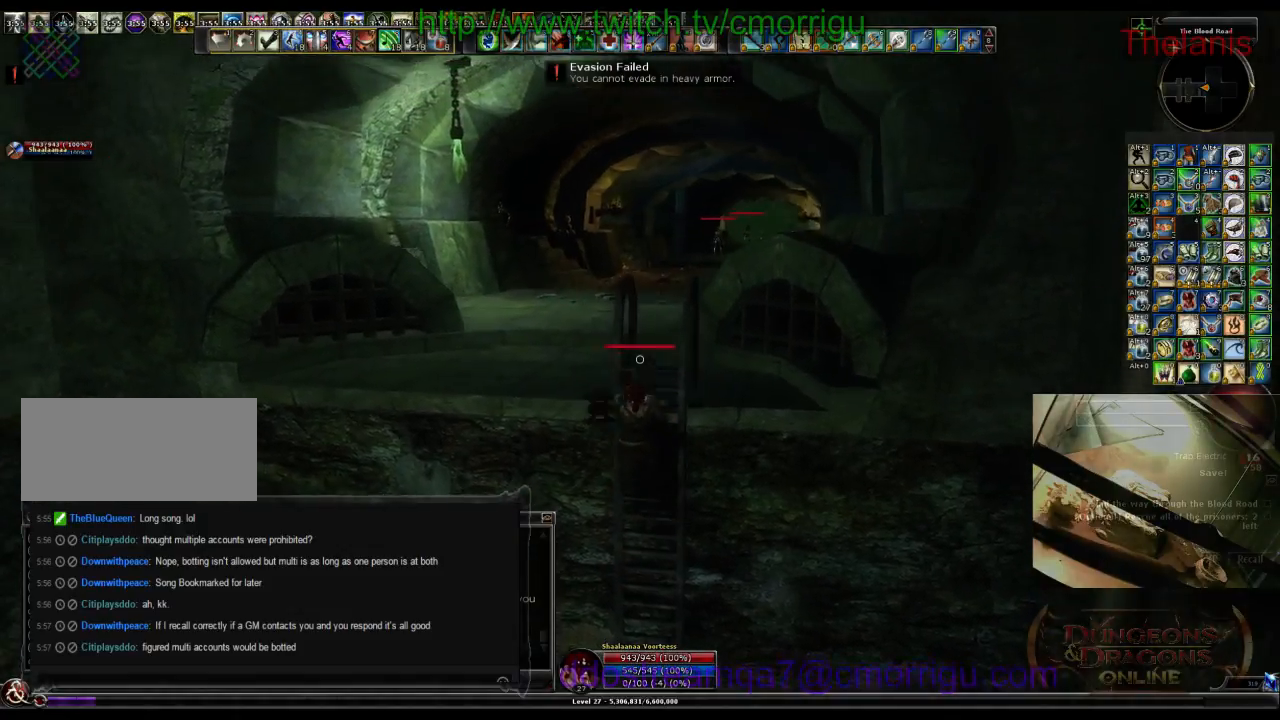
{"keys": ["w"], "events": []}
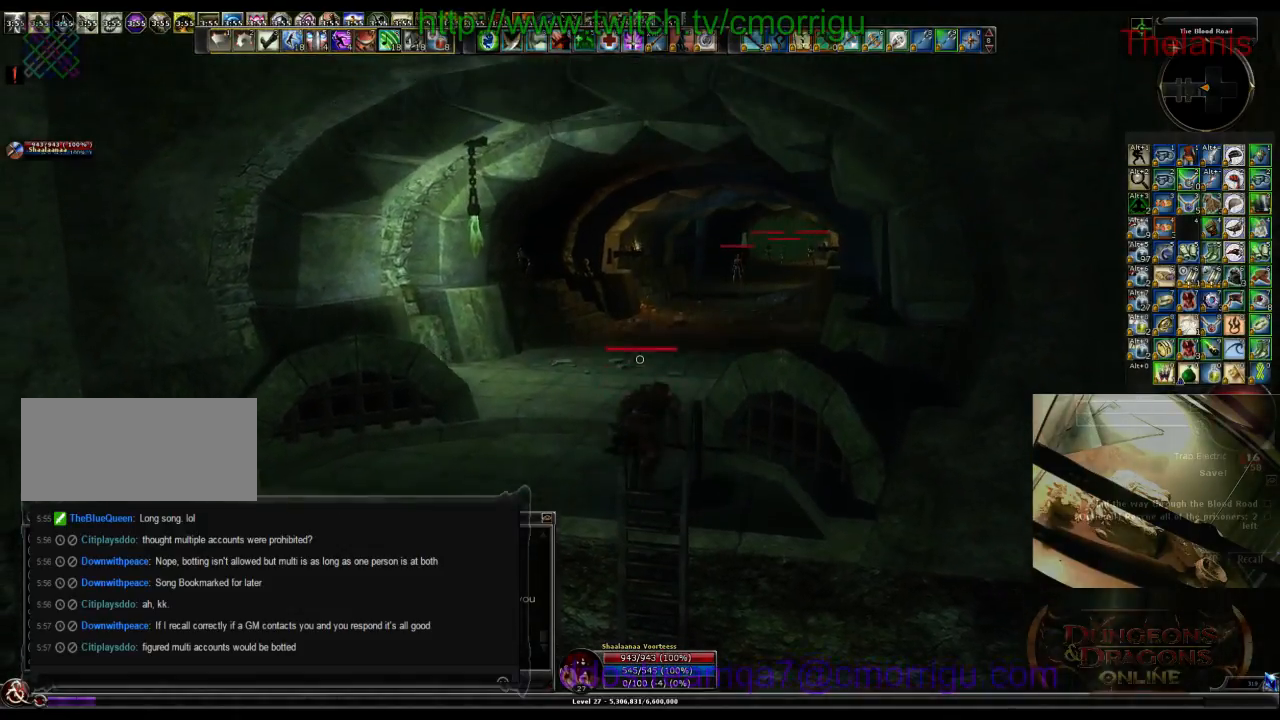
{"keys": ["w"], "events": []}